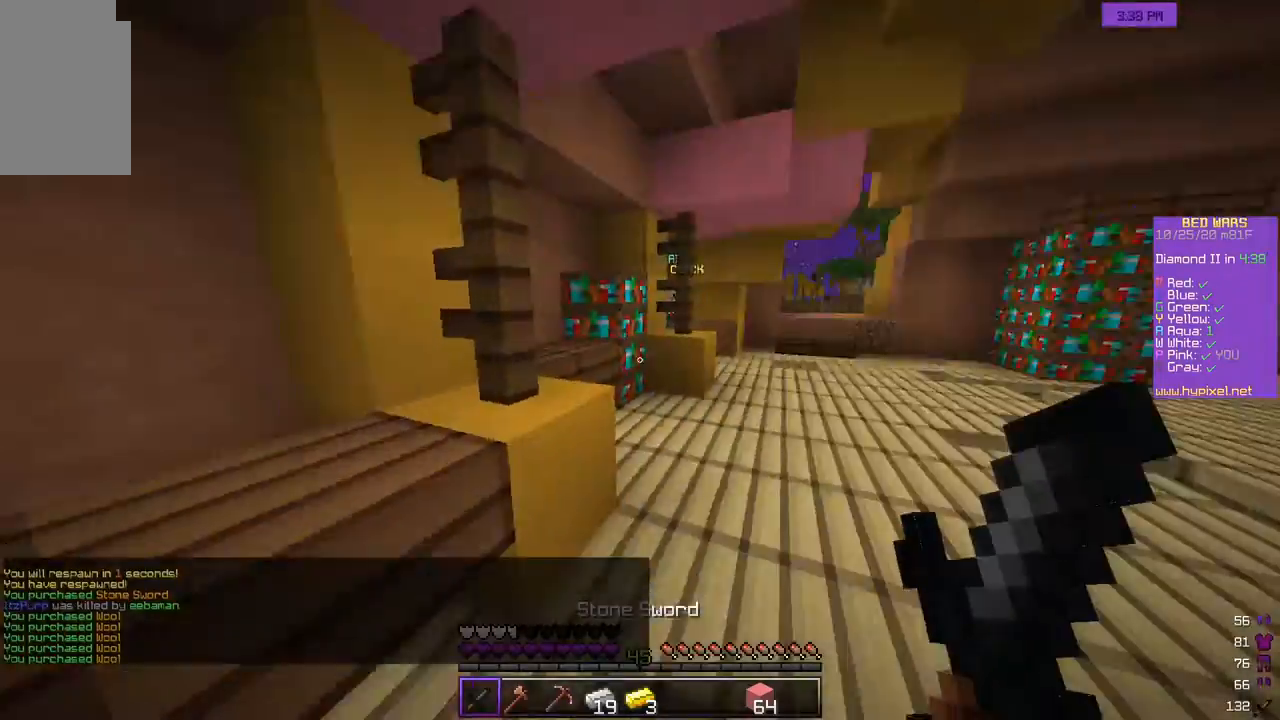
Gameplay with keyboard and mouse; each line is a JSON object with the keys and mouse buttons held at the frame after it. "events" lists presses ("down") and releases ("up") of "a", "d", "s", "w", "mouse_left" and "mouse_right" between this image and that frame as [ms after this image, input, new state], when the widget could be followed in between. "mouse_left", "mouse_right" = the "left", "right" buttons of the "mouse" list. No other keys are recorded. Fast repeated clicks can show as one long hold. Mouse movement is not recorded.
{"keys": ["w"], "mouse": [], "events": [[117, "w", "up"], [183, "w", "down"]]}
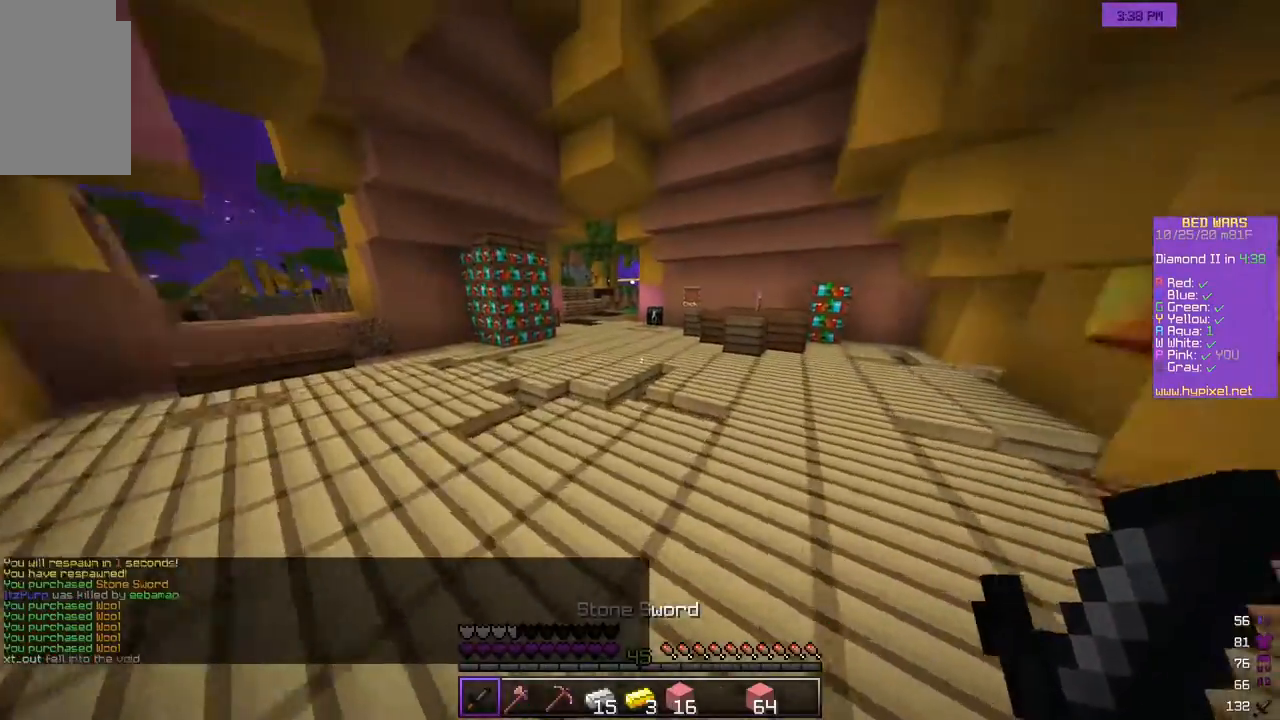
{"keys": ["w"], "mouse": [], "events": []}
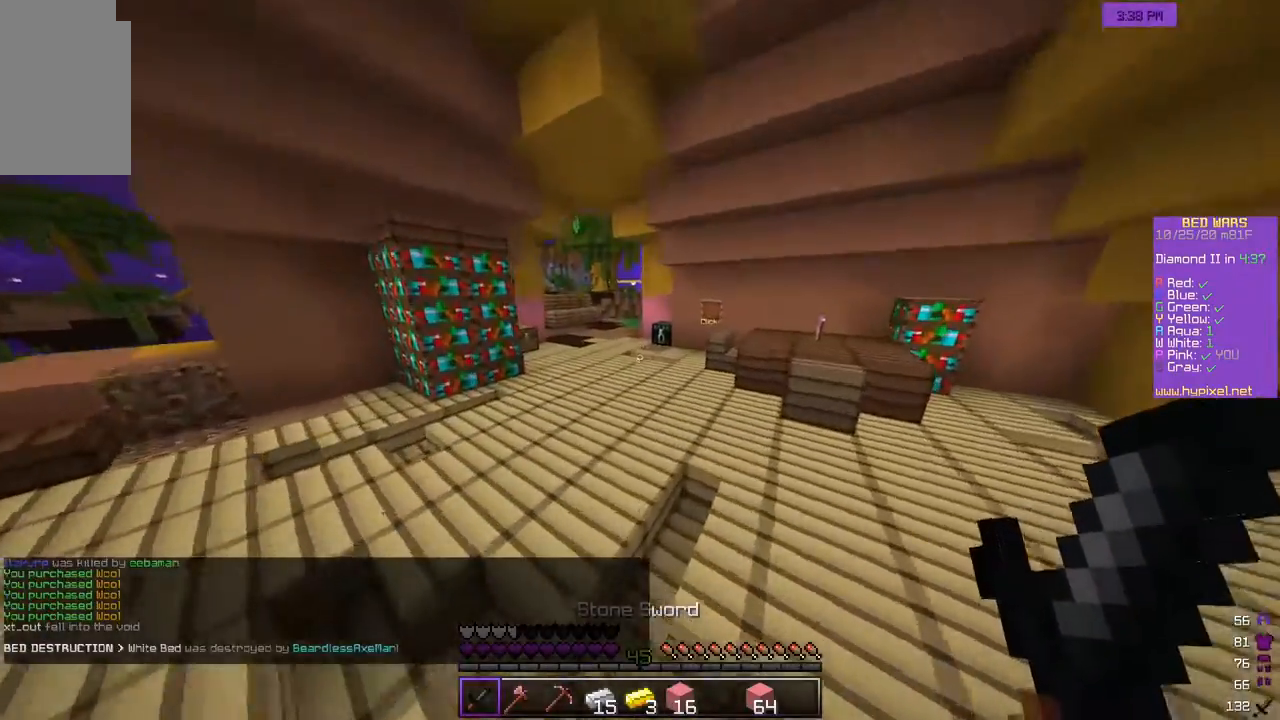
{"keys": ["w"], "mouse": [], "events": []}
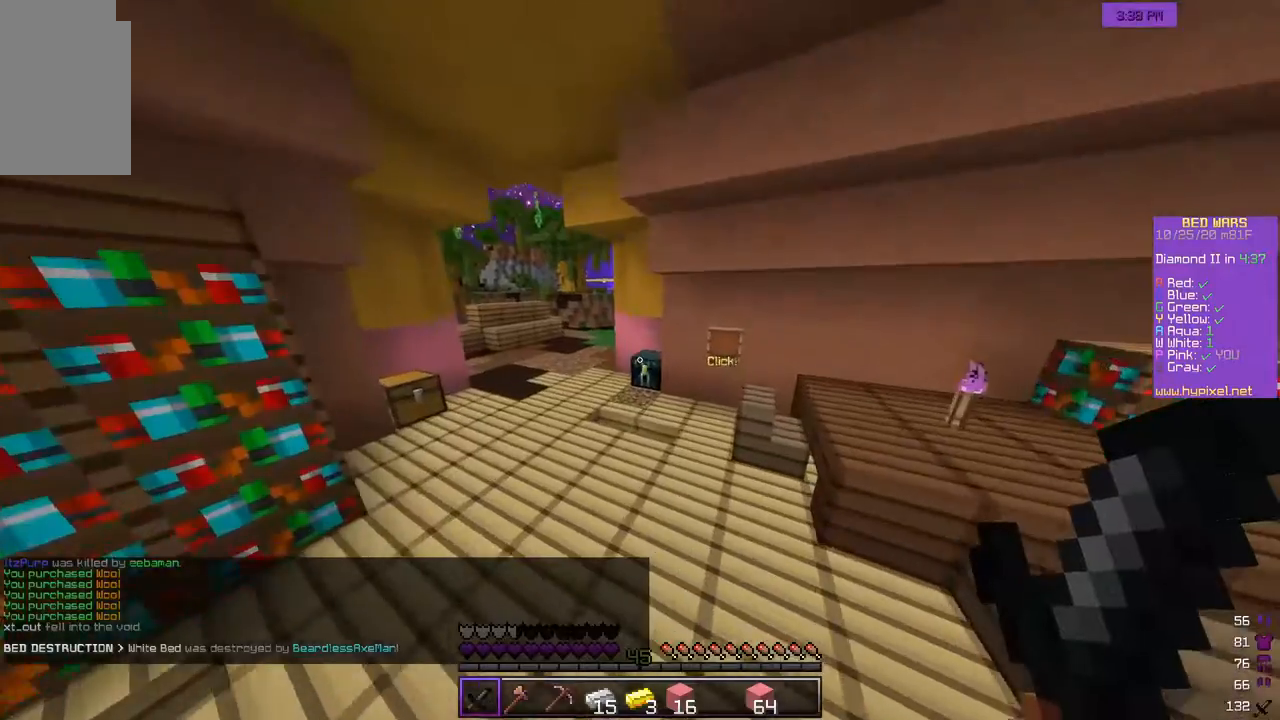
{"keys": ["w"], "mouse": ["right"], "events": [[400, "mouse_right", "down"]]}